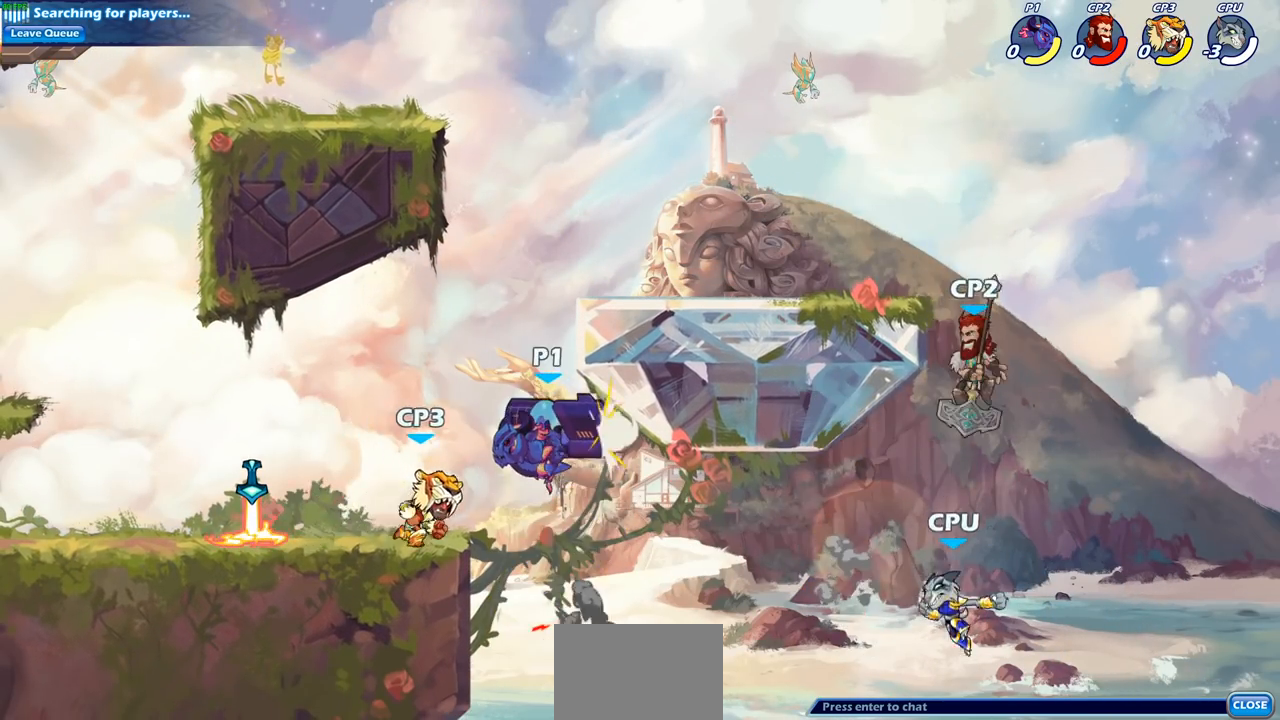
Gameplay with a controller (PlayStation layout); each line is a JSON object with the inputs held at the frame after it. "events" lists button and stick changes between this image and that frame as [ms after this image, input, new state], when the widget could be followed in between. Not read: L3 R3.
{"buttons": ["SQUARE"], "left_stick": "right", "right_stick": "center", "events": [[400, "left_stick", "right"], [467, "SQUARE", "down"]]}
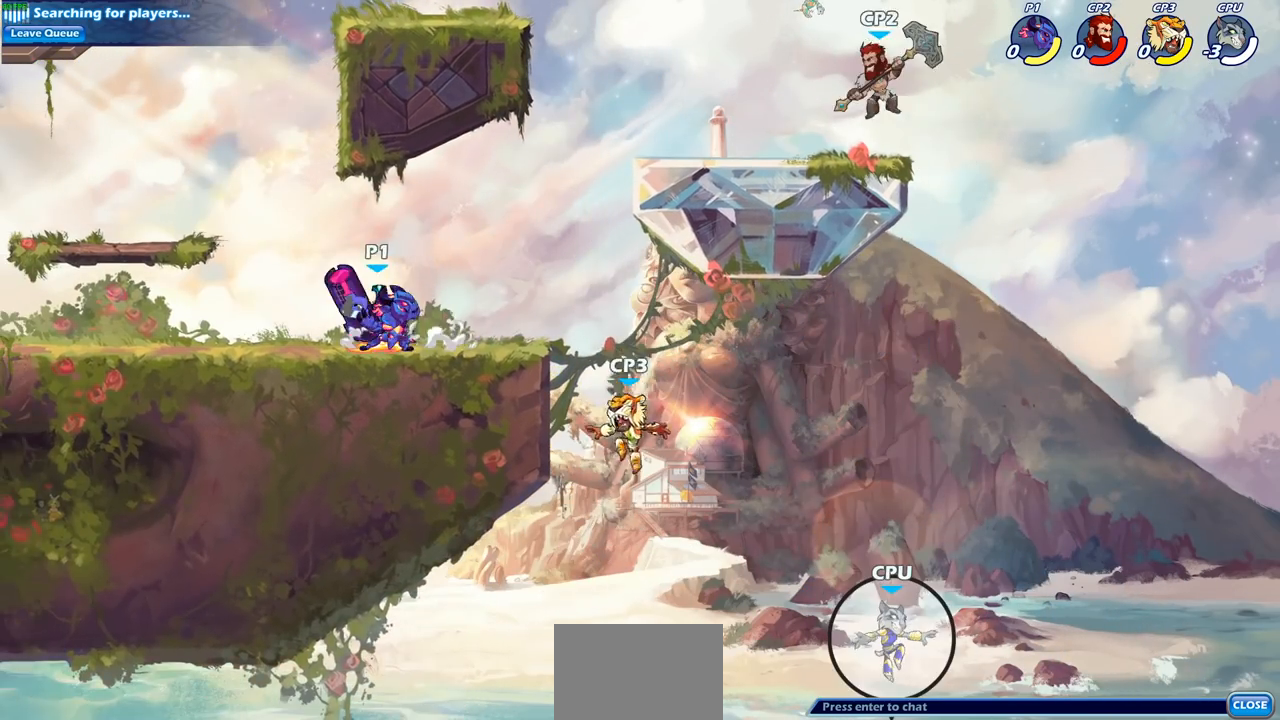
{"buttons": [], "left_stick": "center", "right_stick": "center", "events": [[67, "SQUARE", "up"], [167, "left_stick", "center"]]}
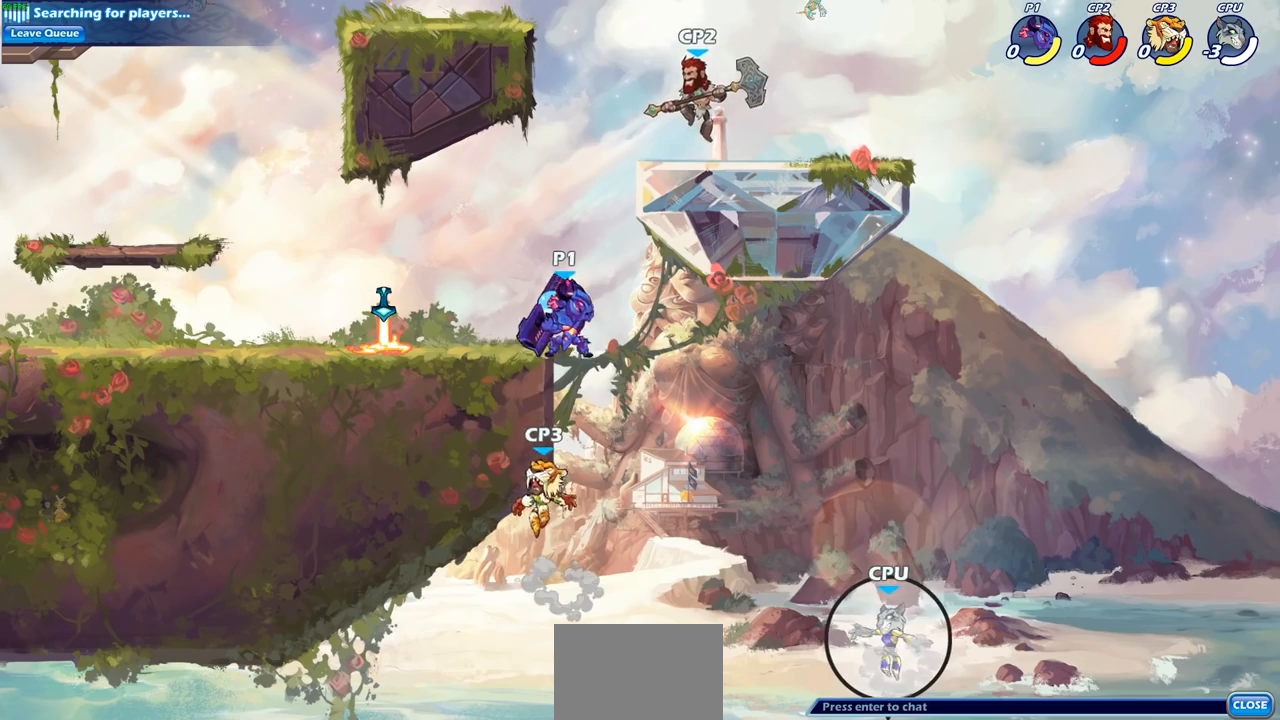
{"buttons": [], "left_stick": "left", "right_stick": "center", "events": [[50, "left_stick", "left"]]}
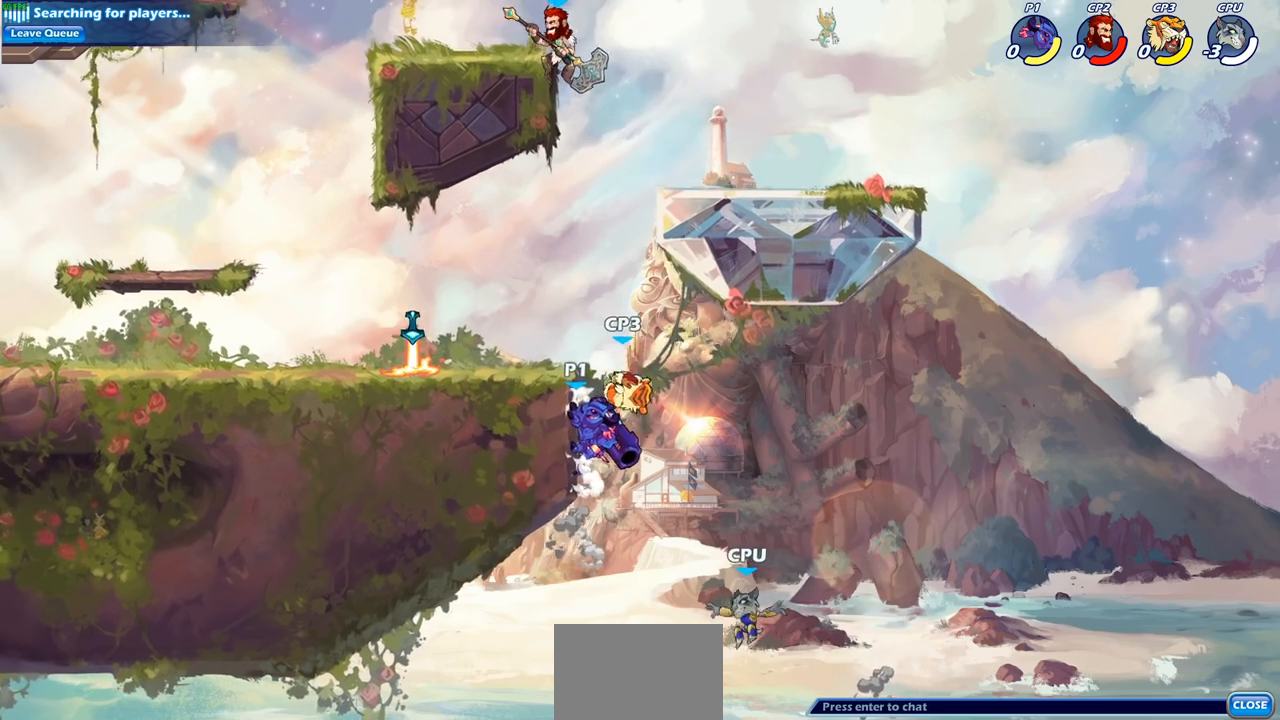
{"buttons": [], "left_stick": "left", "right_stick": "center", "events": []}
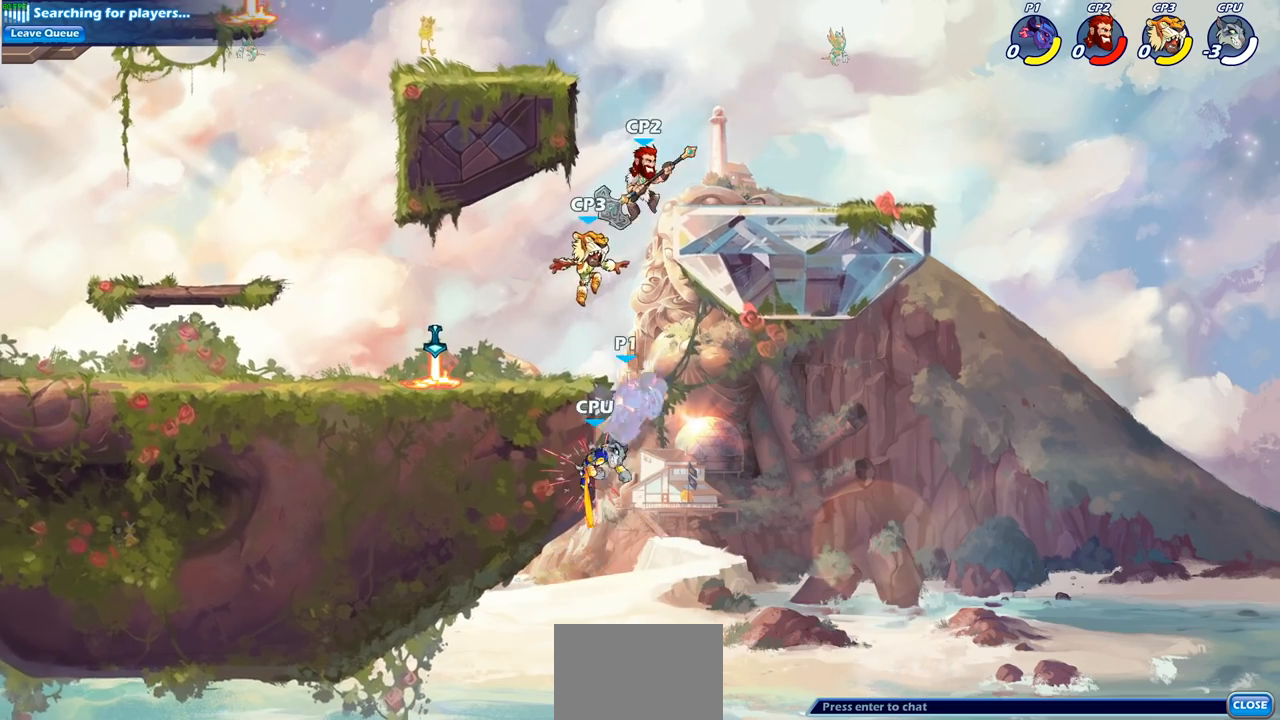
{"buttons": [], "left_stick": "right", "right_stick": "center", "events": [[250, "left_stick", "up"], [317, "left_stick", "right"]]}
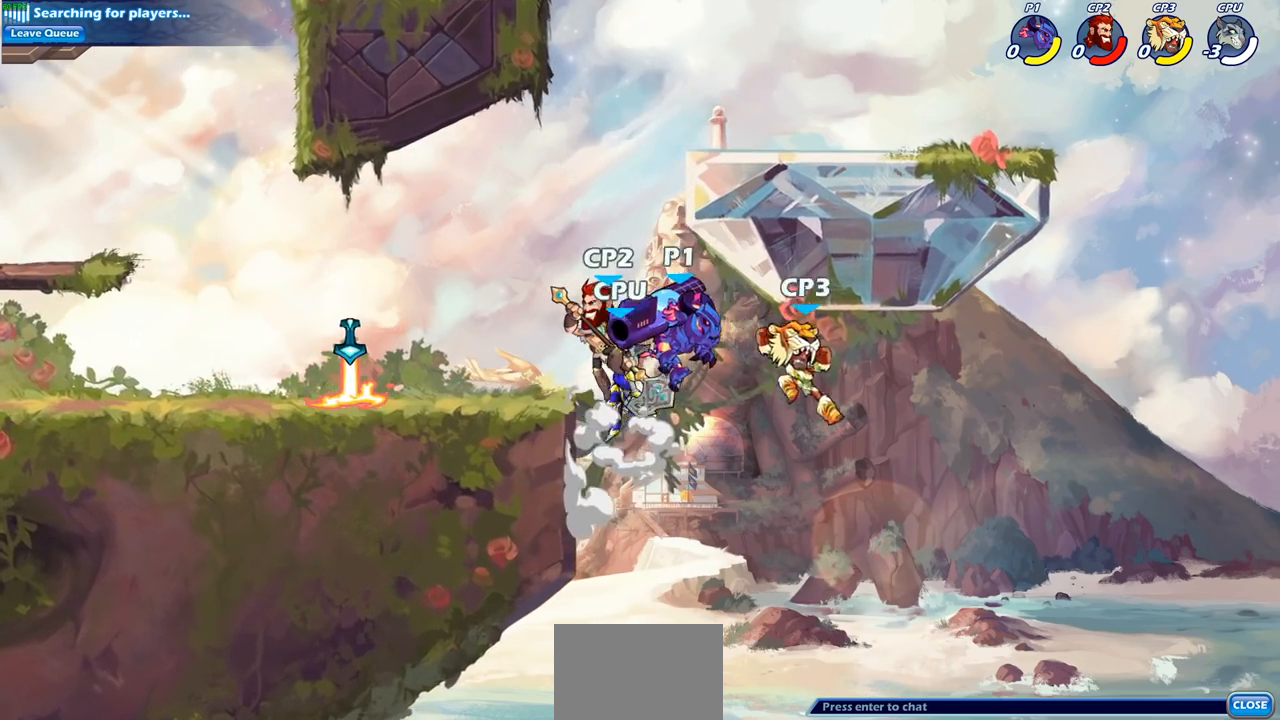
{"buttons": [], "left_stick": "center", "right_stick": "center", "events": [[33, "left_stick", "left"], [100, "SQUARE", "down"], [183, "SQUARE", "up"], [200, "left_stick", "center"]]}
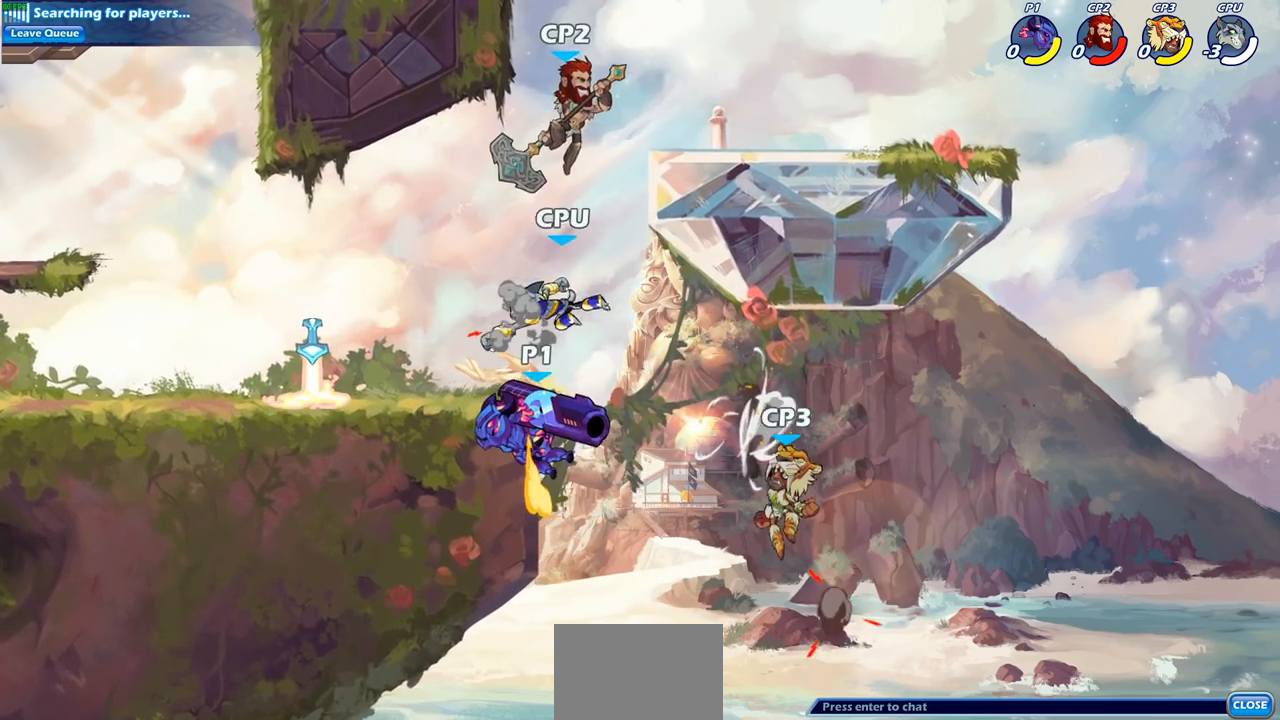
{"buttons": [], "left_stick": "center", "right_stick": "center", "events": [[33, "left_stick", "right"], [267, "left_stick", "up-left"], [333, "CIRCLE", "down"], [400, "left_stick", "center"], [450, "CIRCLE", "up"]]}
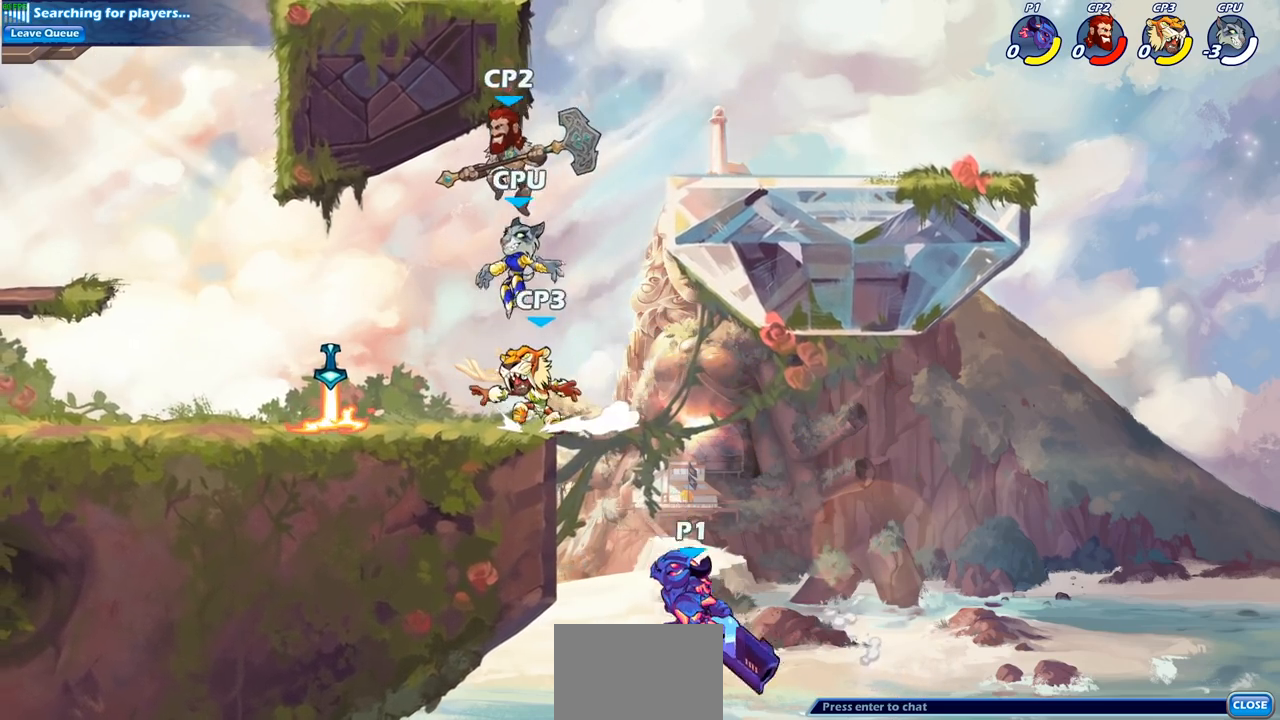
{"buttons": [], "left_stick": "left", "right_stick": "center", "events": [[450, "left_stick", "left"]]}
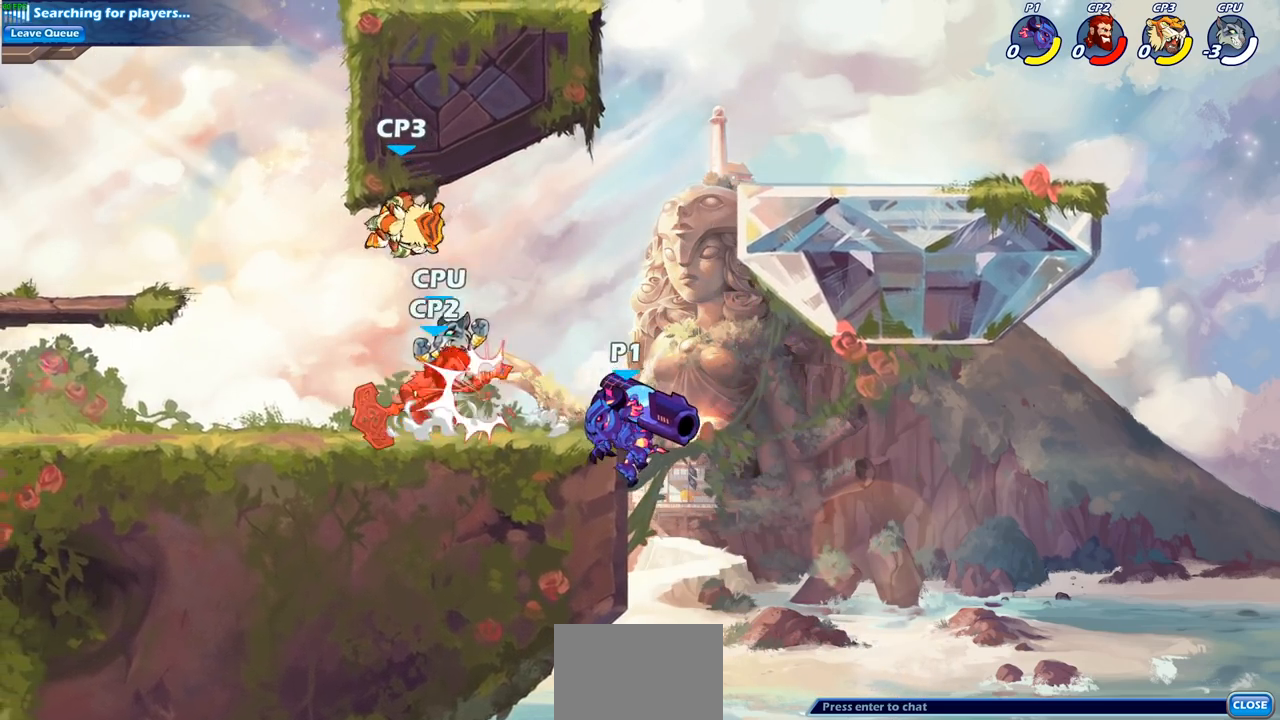
{"buttons": [], "left_stick": "center", "right_stick": "center", "events": [[17, "CROSS", "down"], [83, "SQUARE", "down"], [133, "CROSS", "up"], [150, "SQUARE", "up"], [233, "left_stick", "center"]]}
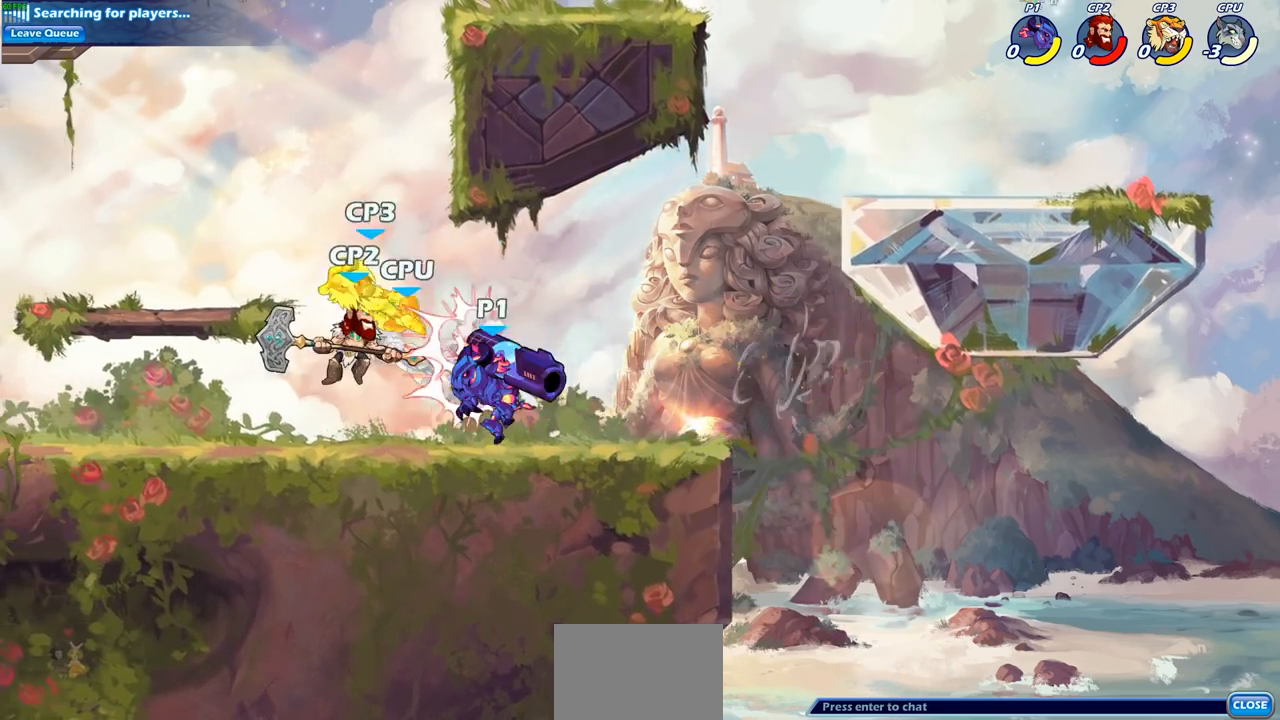
{"buttons": [], "left_stick": "center", "right_stick": "center", "events": [[167, "left_stick", "left"], [200, "SQUARE", "down"], [217, "left_stick", "center"], [300, "SQUARE", "up"]]}
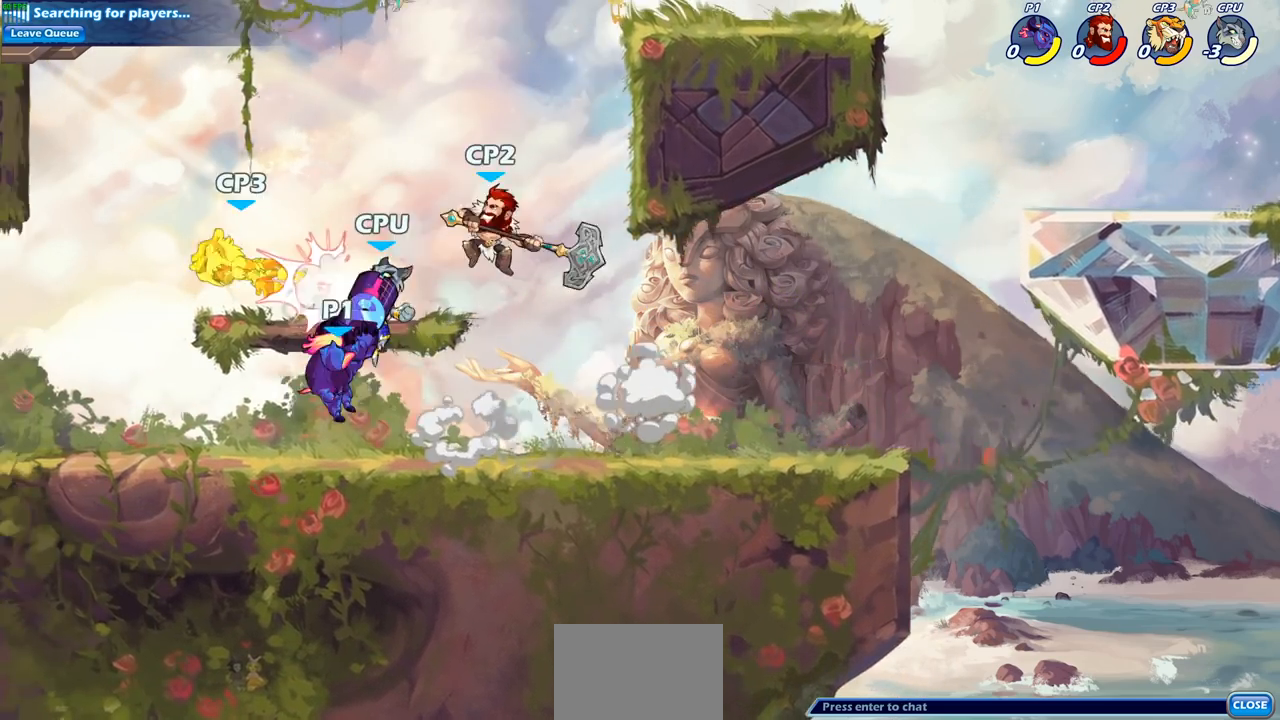
{"buttons": [], "left_stick": "center", "right_stick": "center", "events": [[200, "CROSS", "down"], [200, "left_stick", "down-left"], [233, "SQUARE", "down"], [300, "CROSS", "up"], [300, "SQUARE", "up"], [333, "left_stick", "center"]]}
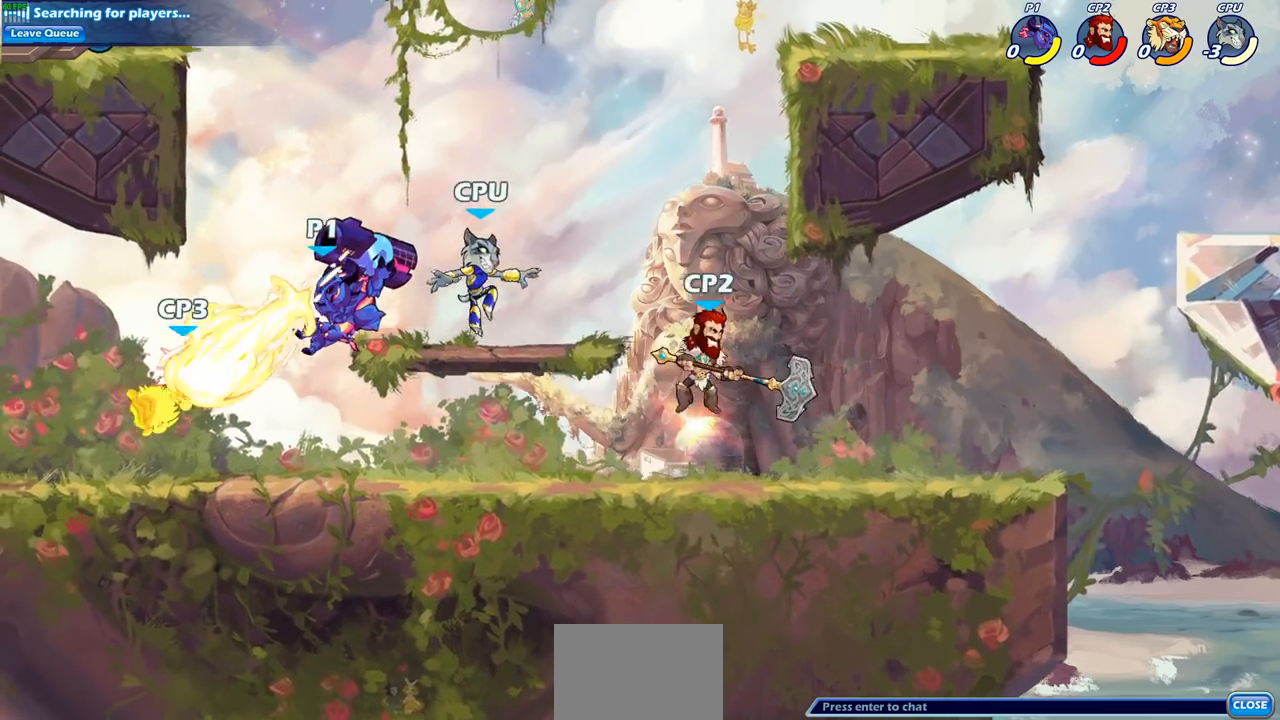
{"buttons": ["CROSS"], "left_stick": "down", "right_stick": "center", "events": [[100, "left_stick", "left"], [233, "left_stick", "center"], [417, "left_stick", "down"], [467, "CROSS", "down"]]}
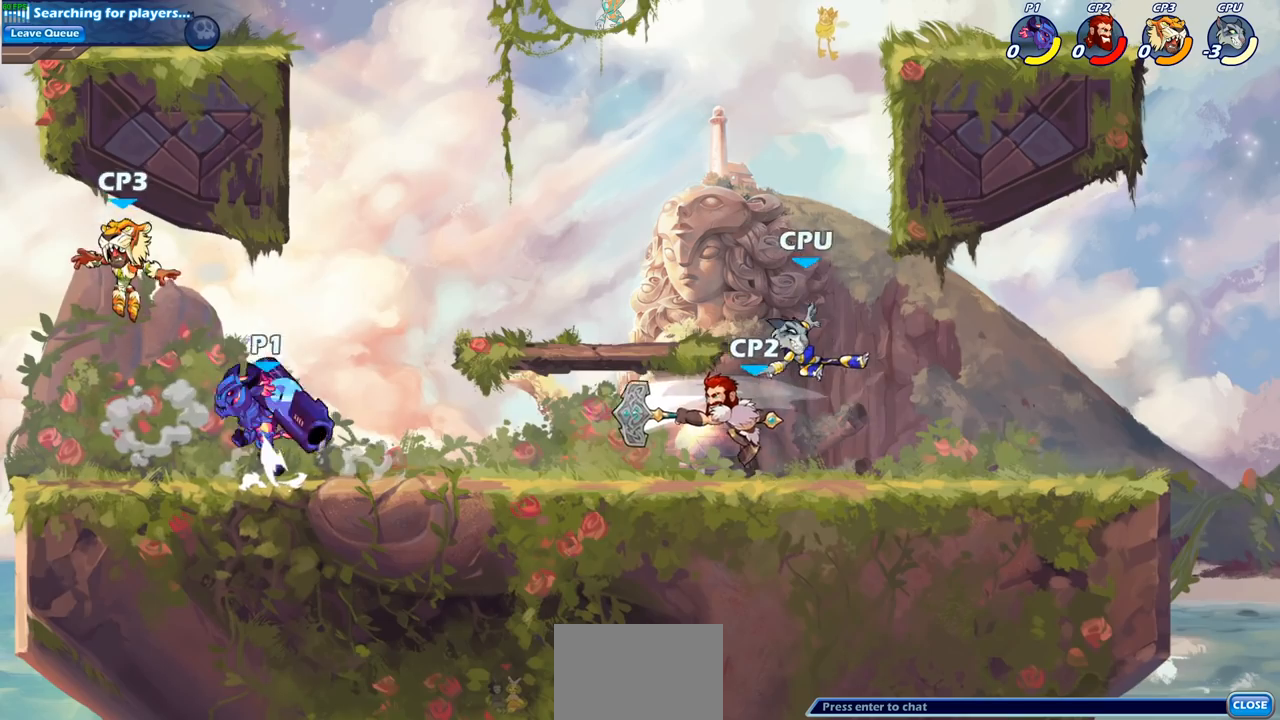
{"buttons": [], "left_stick": "center", "right_stick": "center", "events": [[17, "SQUARE", "down"], [67, "CROSS", "up"], [117, "SQUARE", "up"], [217, "left_stick", "center"]]}
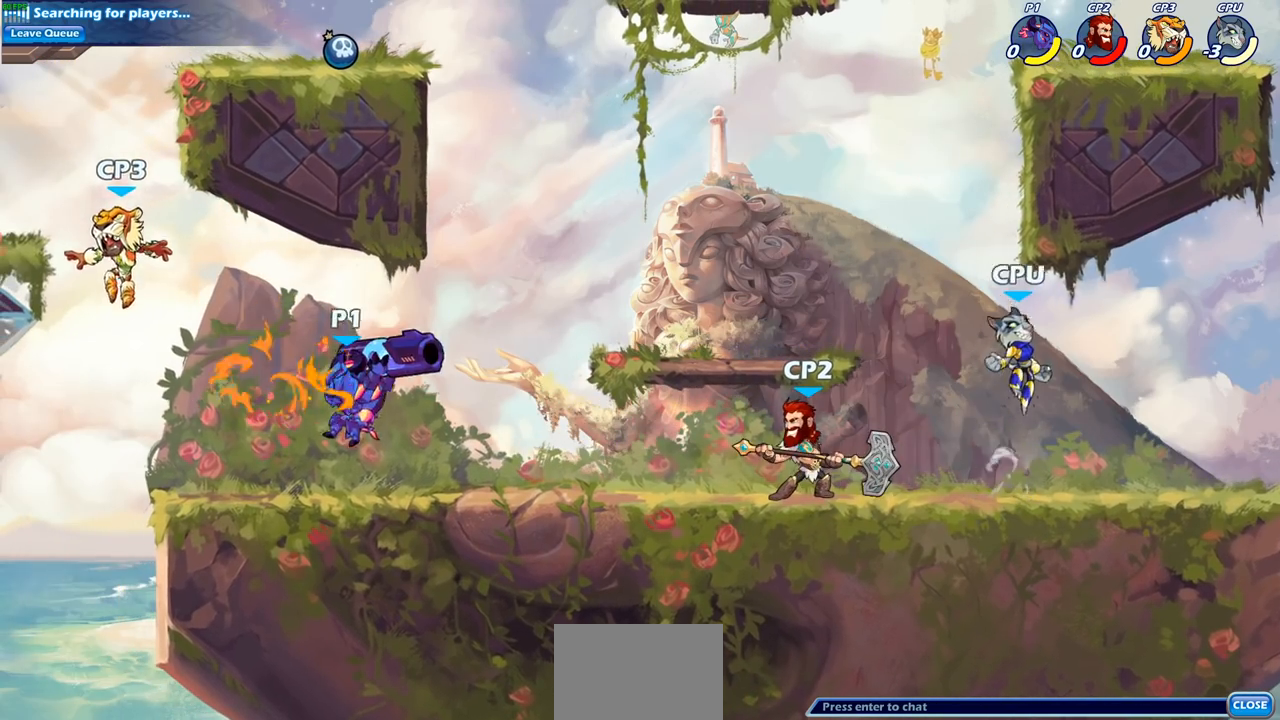
{"buttons": [], "left_stick": "right", "right_stick": "center", "events": [[167, "left_stick", "right"]]}
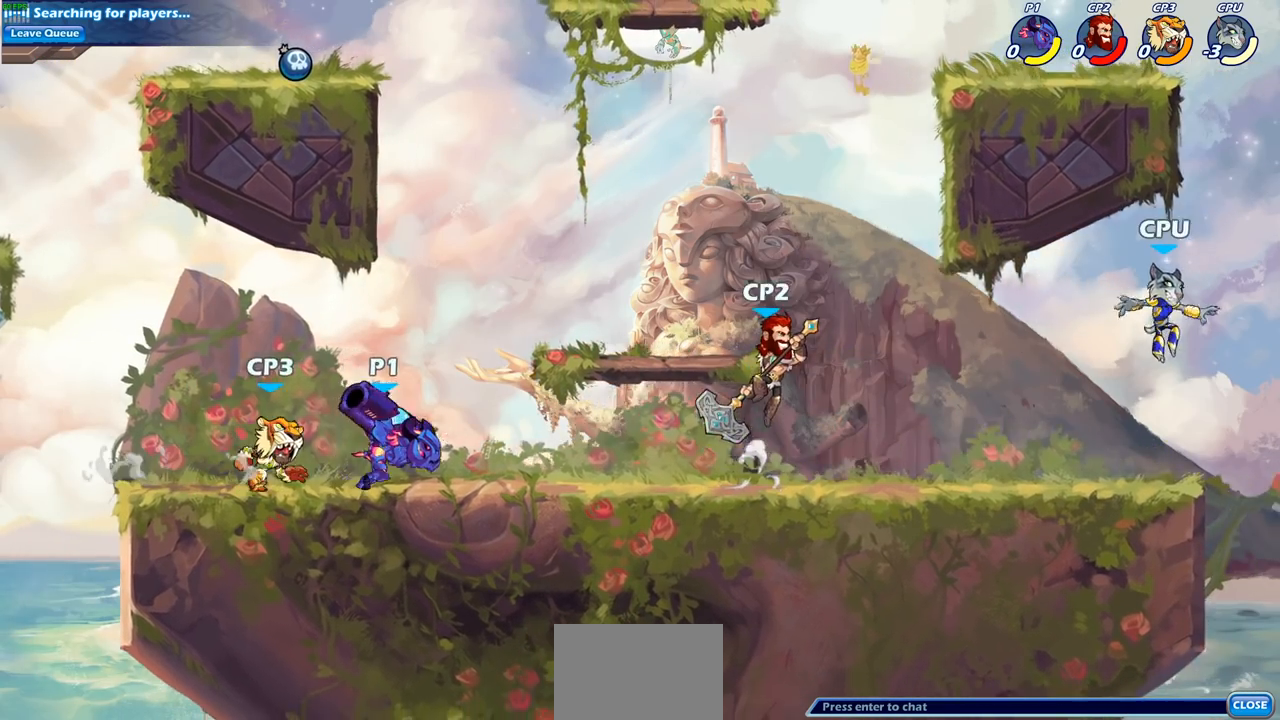
{"buttons": [], "left_stick": "center", "right_stick": "center", "events": [[167, "R2", "down"], [183, "left_stick", "down"], [217, "SQUARE", "down"], [350, "R2", "up"], [350, "SQUARE", "up"], [383, "left_stick", "center"]]}
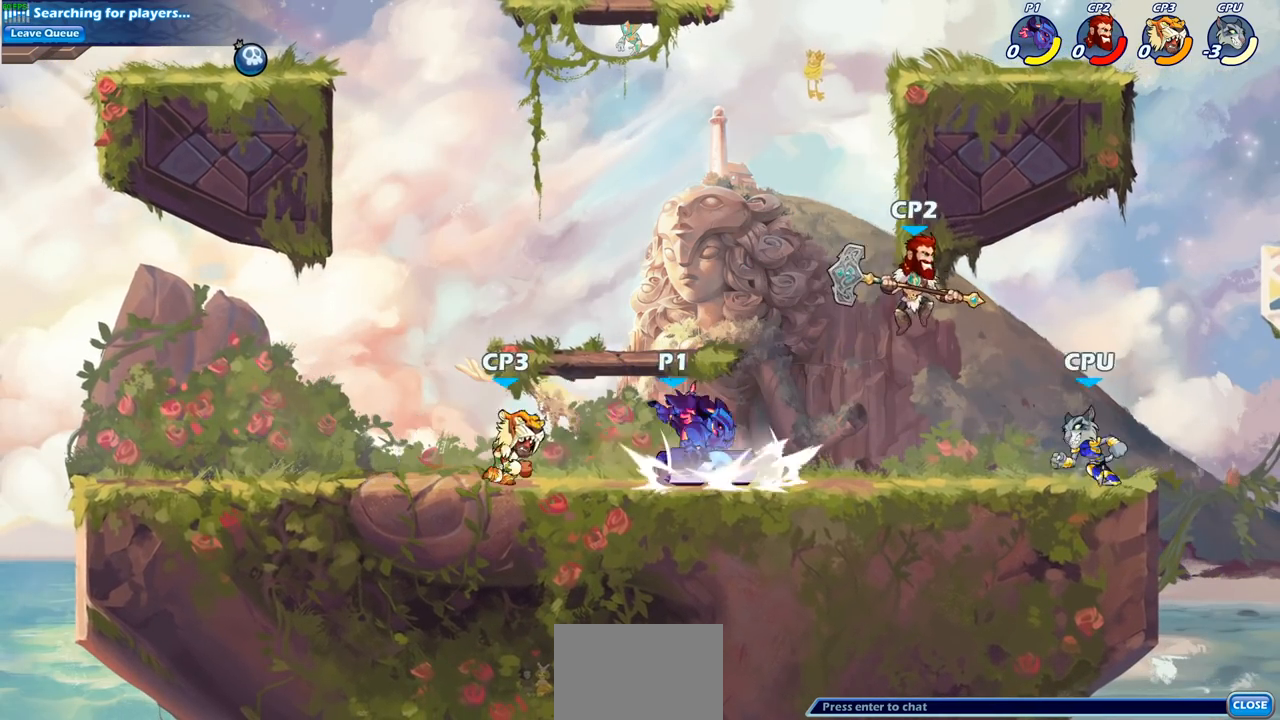
{"buttons": ["SQUARE"], "left_stick": "center", "right_stick": "center", "events": [[467, "SQUARE", "down"]]}
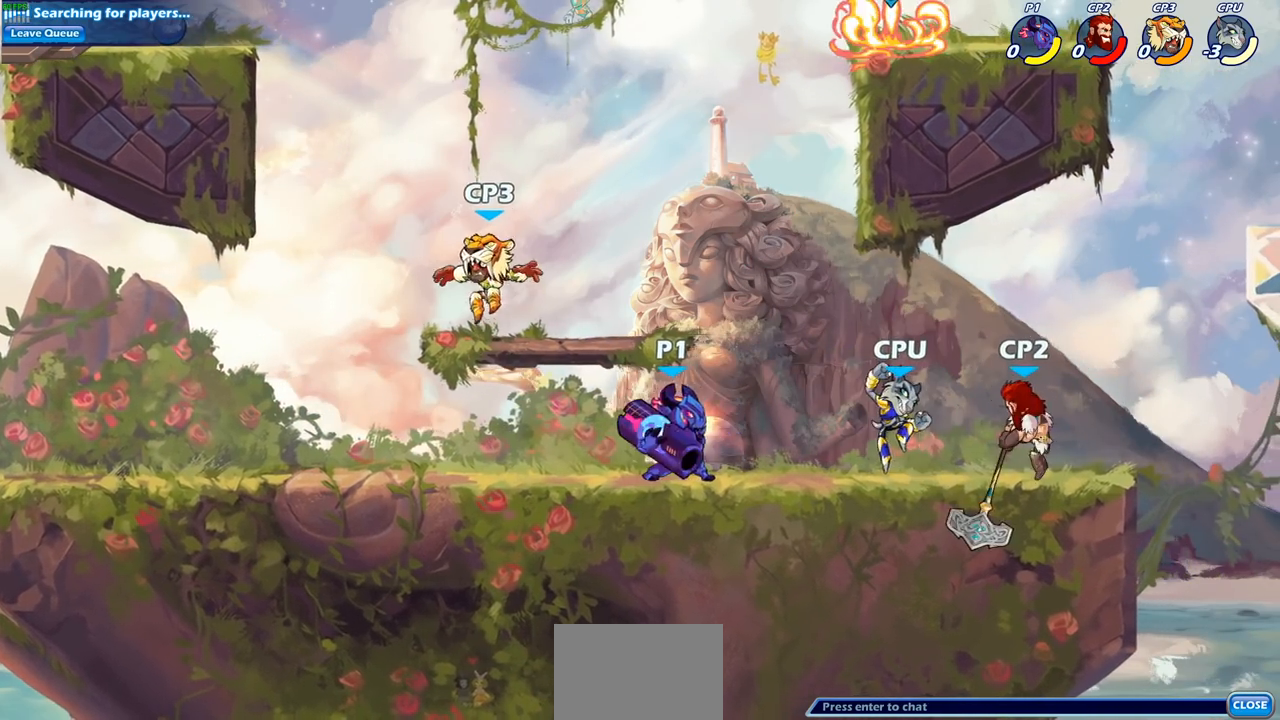
{"buttons": [], "left_stick": "center", "right_stick": "center", "events": [[117, "SQUARE", "up"]]}
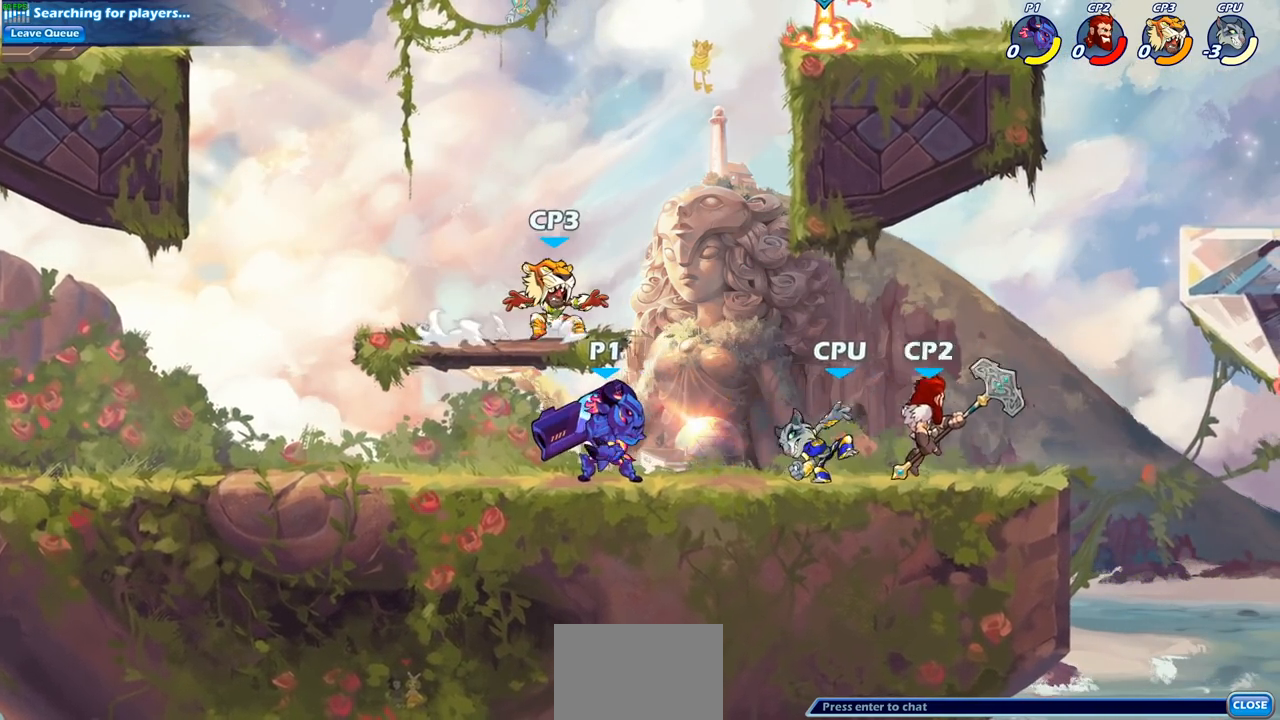
{"buttons": [], "left_stick": "center", "right_stick": "center", "events": [[117, "CROSS", "down"], [167, "left_stick", "down"], [183, "SQUARE", "down"], [217, "CROSS", "up"], [283, "SQUARE", "up"], [367, "left_stick", "center"]]}
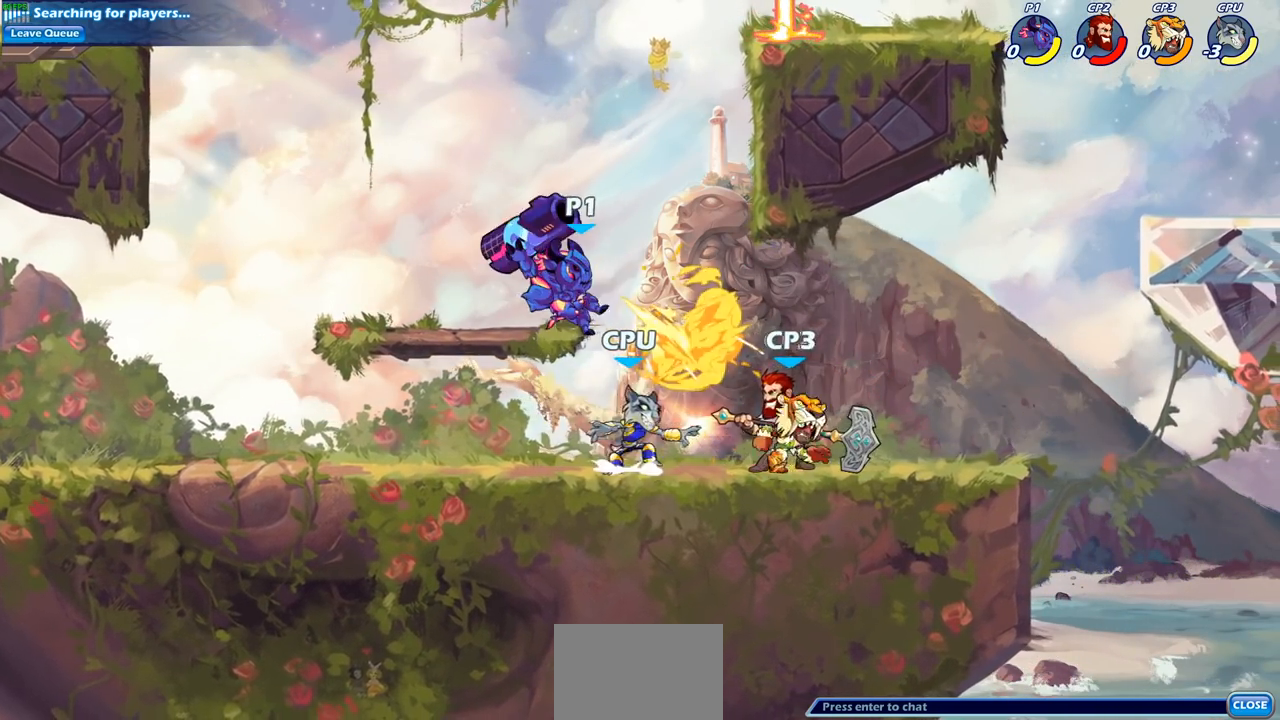
{"buttons": ["CROSS"], "left_stick": "left", "right_stick": "center", "events": [[117, "left_stick", "left"], [500, "CROSS", "down"]]}
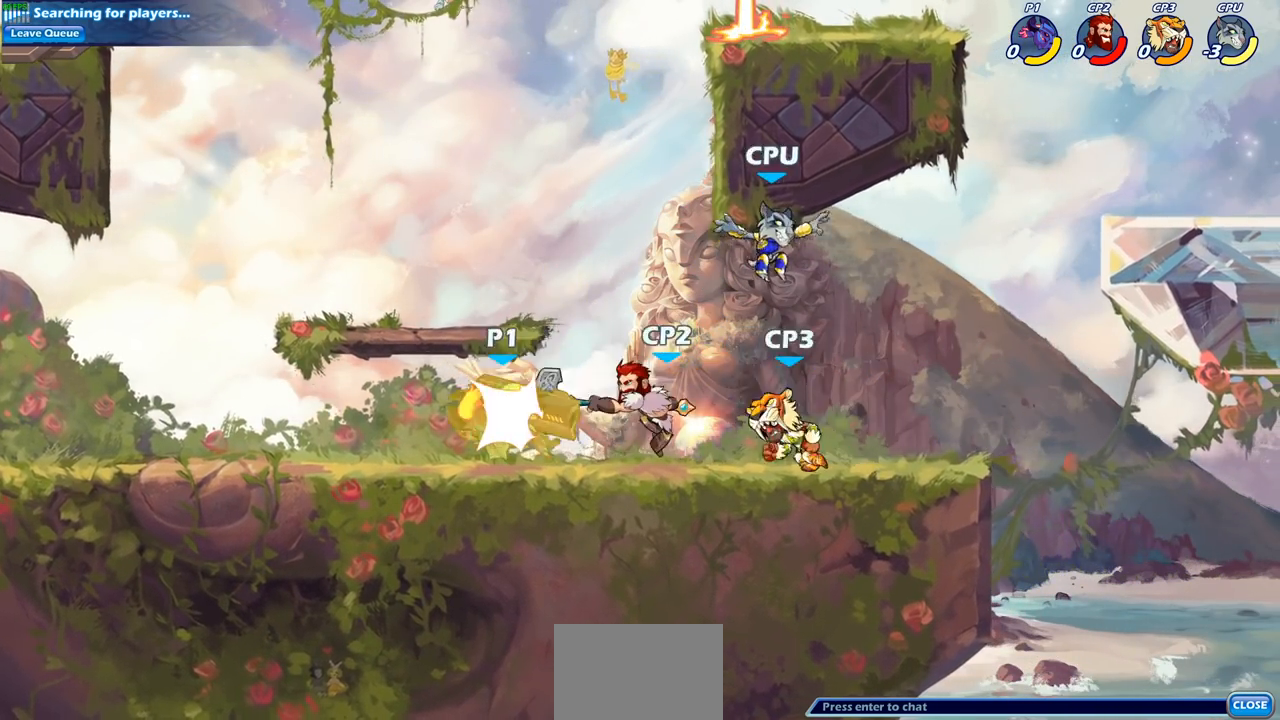
{"buttons": [], "left_stick": "left", "right_stick": "center", "events": [[83, "R2", "down"], [217, "CROSS", "up"], [267, "left_stick", "down-left"], [283, "R2", "up"], [367, "left_stick", "left"]]}
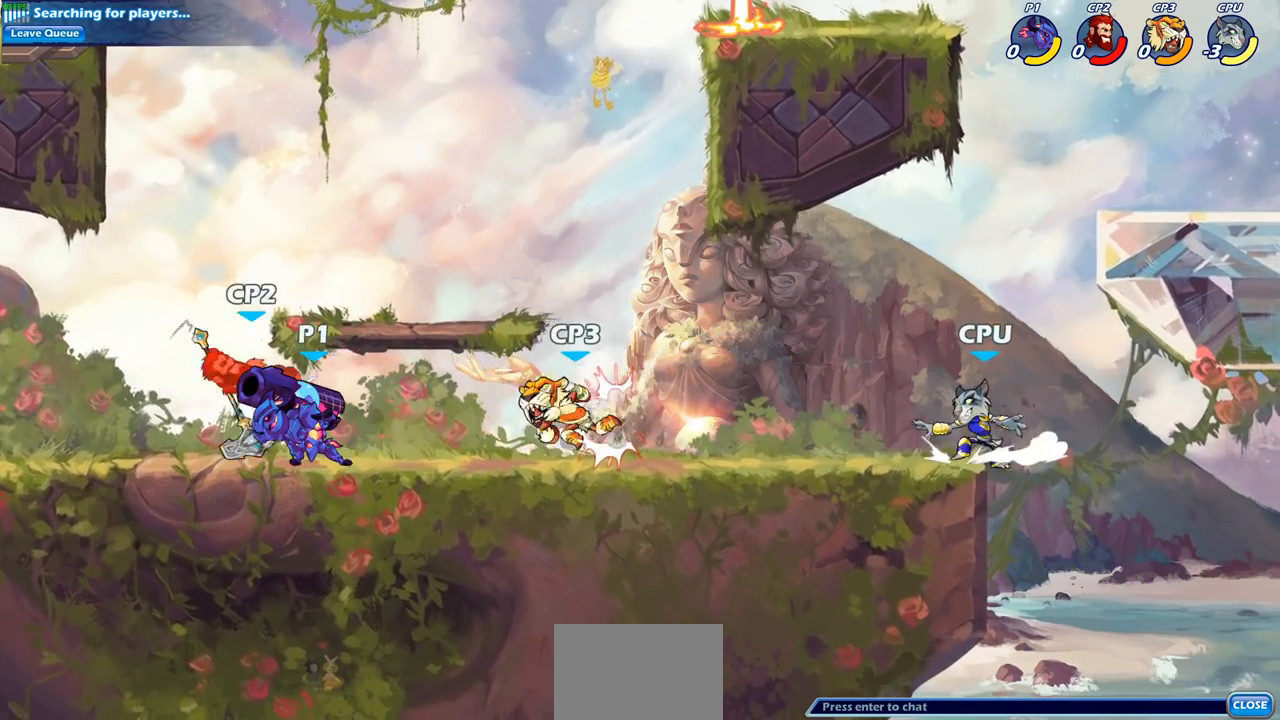
{"buttons": ["SQUARE", "R2"], "left_stick": "right", "right_stick": "center", "events": [[300, "left_stick", "up"], [350, "left_stick", "right"], [467, "R2", "down"], [467, "SQUARE", "down"]]}
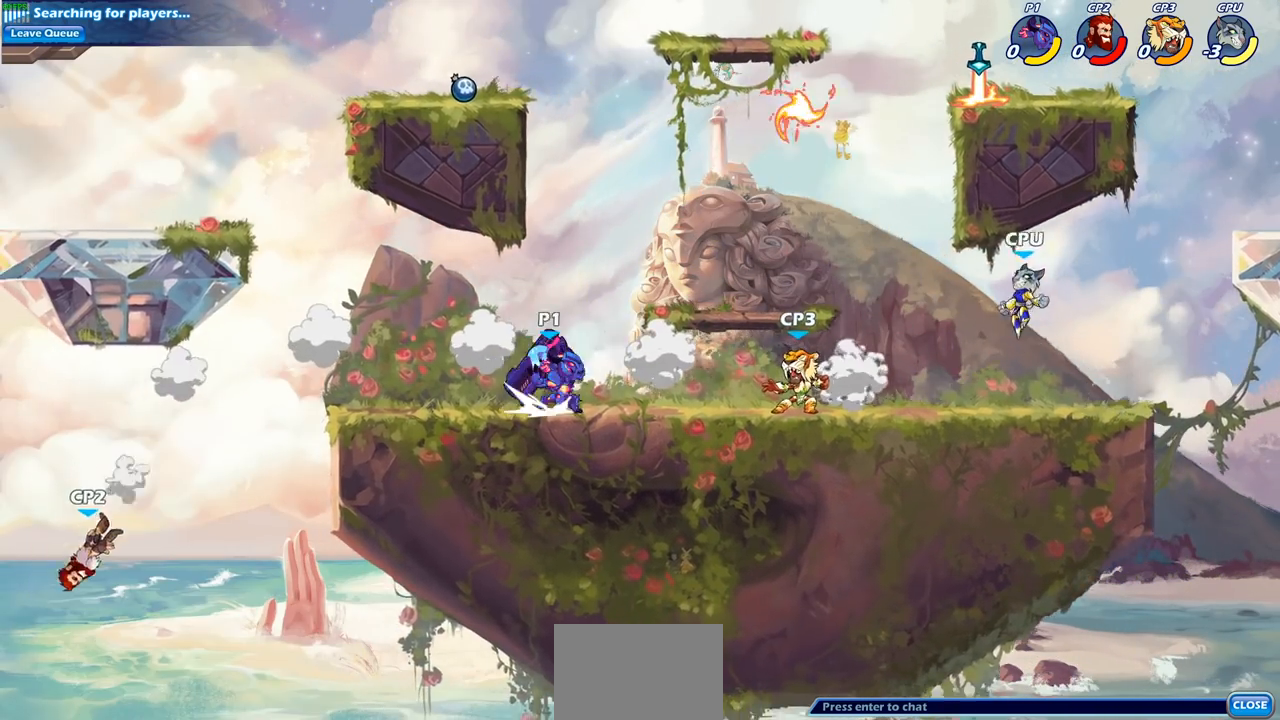
{"buttons": [], "left_stick": "center", "right_stick": "center", "events": [[117, "SQUARE", "up"], [167, "R2", "up"], [217, "left_stick", "center"]]}
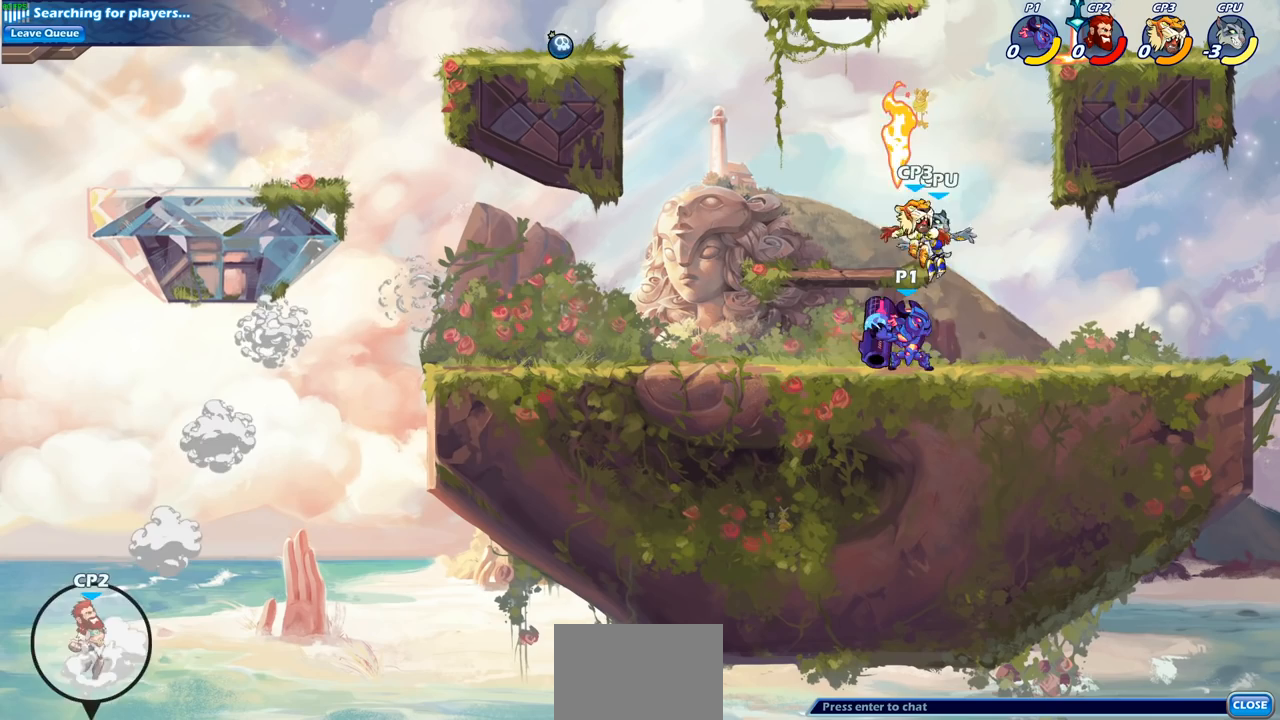
{"buttons": [], "left_stick": "center", "right_stick": "center", "events": [[17, "left_stick", "down"], [33, "CROSS", "down"], [67, "SQUARE", "down"], [150, "CROSS", "up"], [150, "SQUARE", "up"], [200, "left_stick", "center"]]}
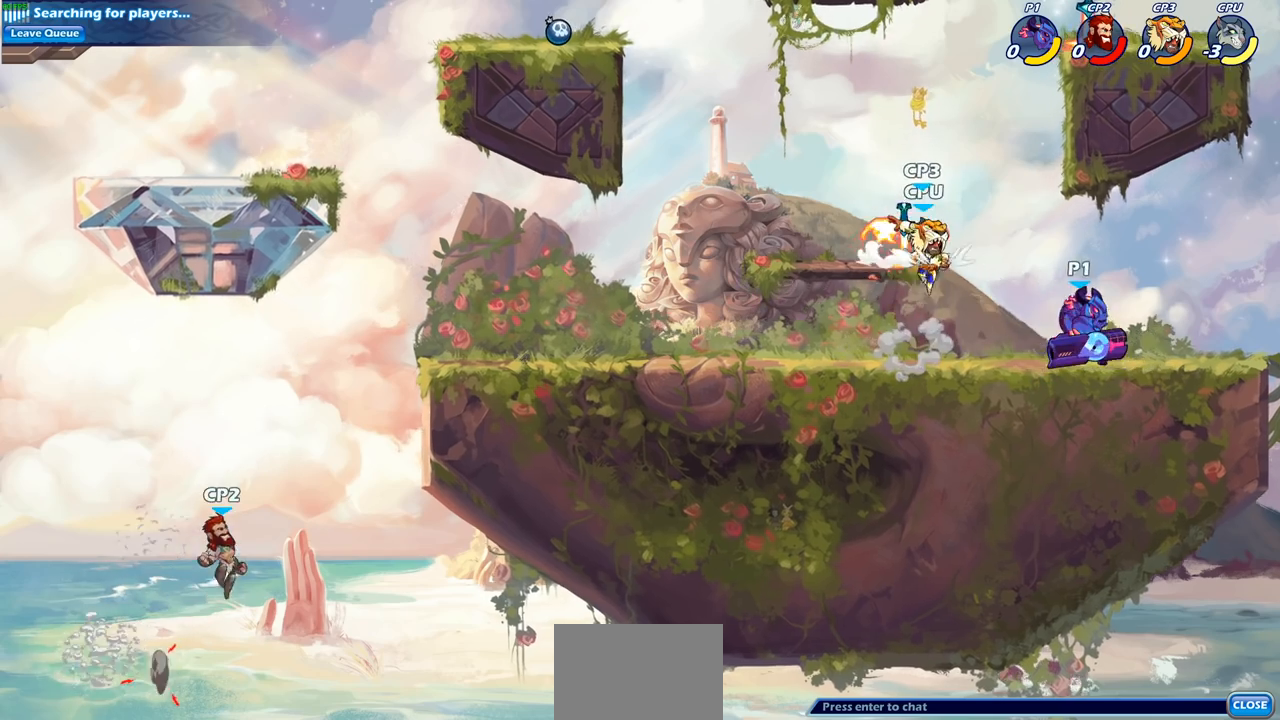
{"buttons": [], "left_stick": "center", "right_stick": "center", "events": [[150, "left_stick", "left"], [217, "SQUARE", "down"], [350, "SQUARE", "up"], [383, "left_stick", "center"]]}
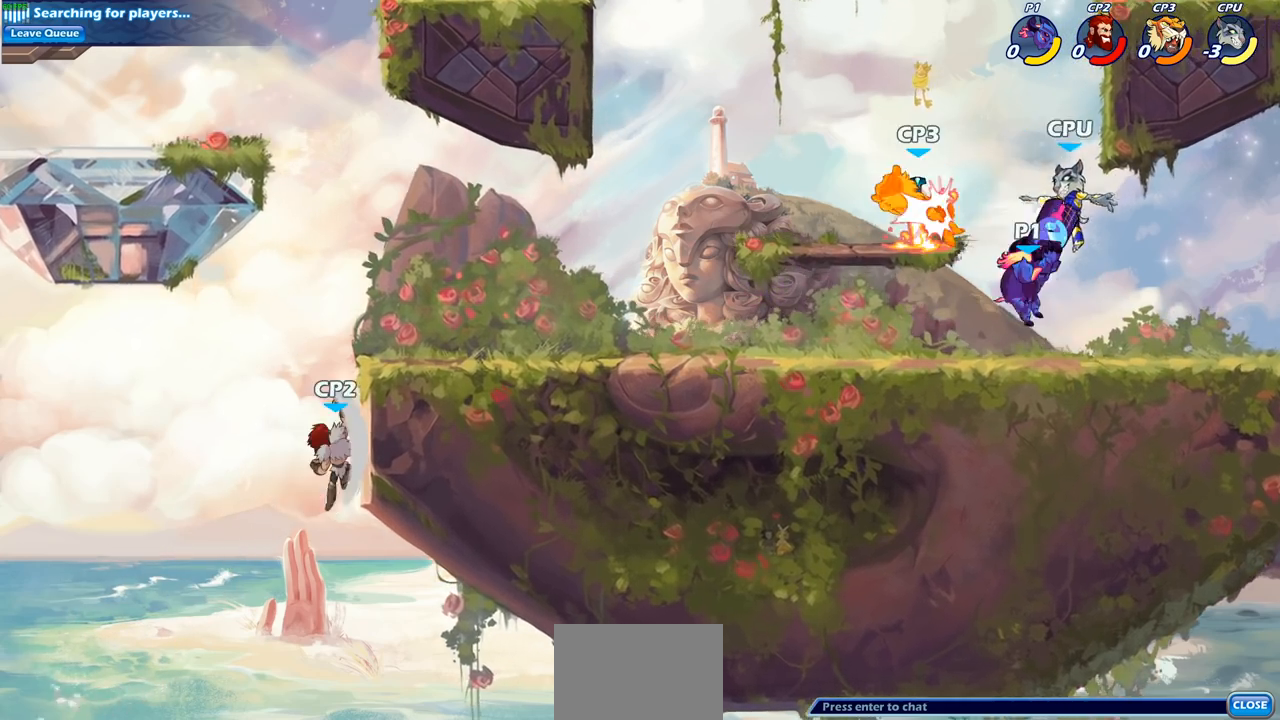
{"buttons": [], "left_stick": "left", "right_stick": "center", "events": [[217, "CROSS", "down"], [217, "left_stick", "down-left"], [250, "SQUARE", "down"], [317, "CROSS", "up"], [333, "SQUARE", "up"], [367, "left_stick", "center"], [433, "left_stick", "left"]]}
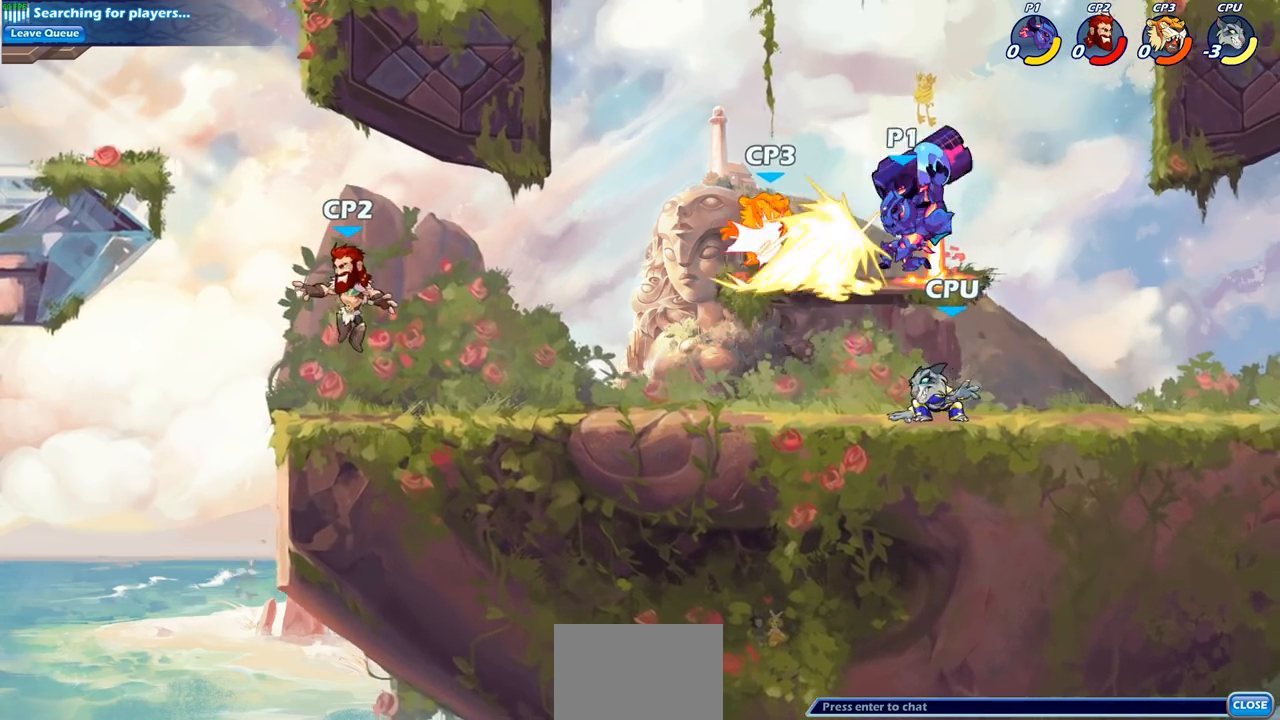
{"buttons": ["SQUARE"], "left_stick": "left", "right_stick": "center", "events": [[467, "SQUARE", "down"]]}